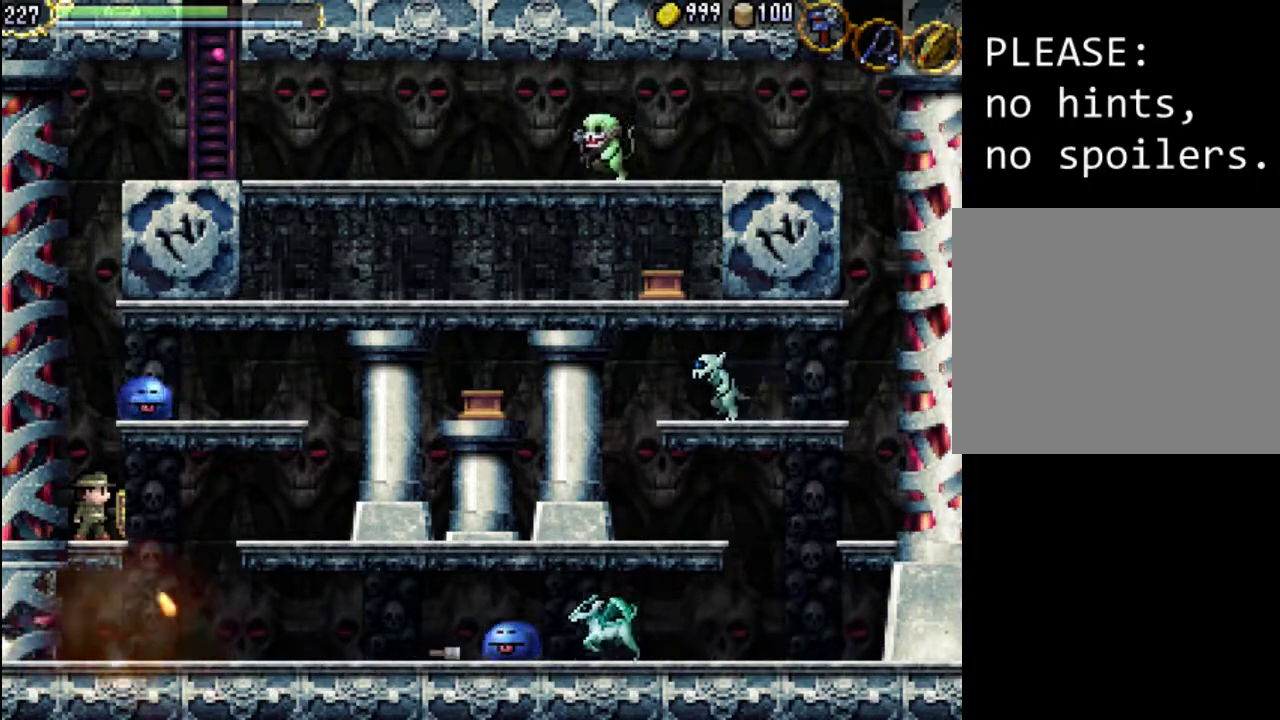
Gameplay with a controller (Xbox layout); each line is a JSON object with the inputs held at the frame after it. "events" lists button and stick changes between this image and that frame as [ms after this image, input, new state], when the widget could be followed in between. Not read: L3 R3 left_stick right_stick.
{"buttons": ["DPAD_RIGHT"], "events": [[233, "DPAD_DOWN", "down"], [233, "DPAD_RIGHT", "down"], [267, "DPAD_DOWN", "up"], [300, "A", "down"], [433, "A", "up"]]}
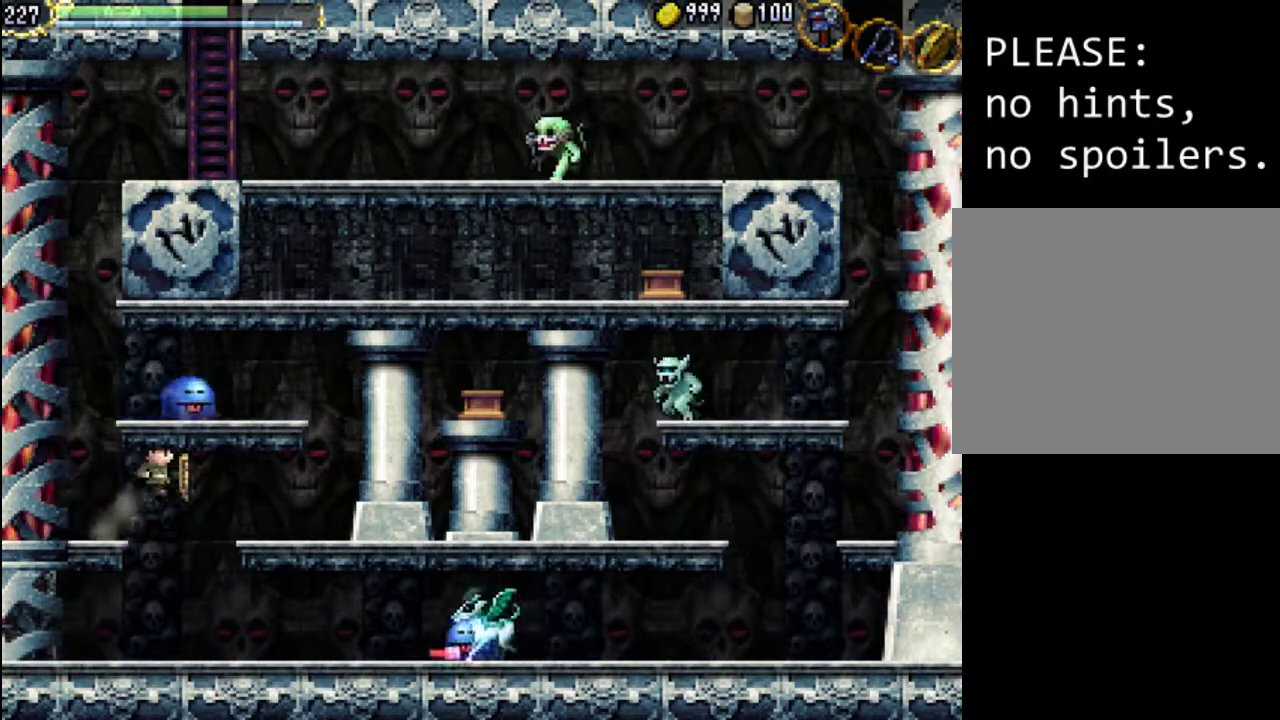
{"buttons": ["DPAD_RIGHT"], "events": []}
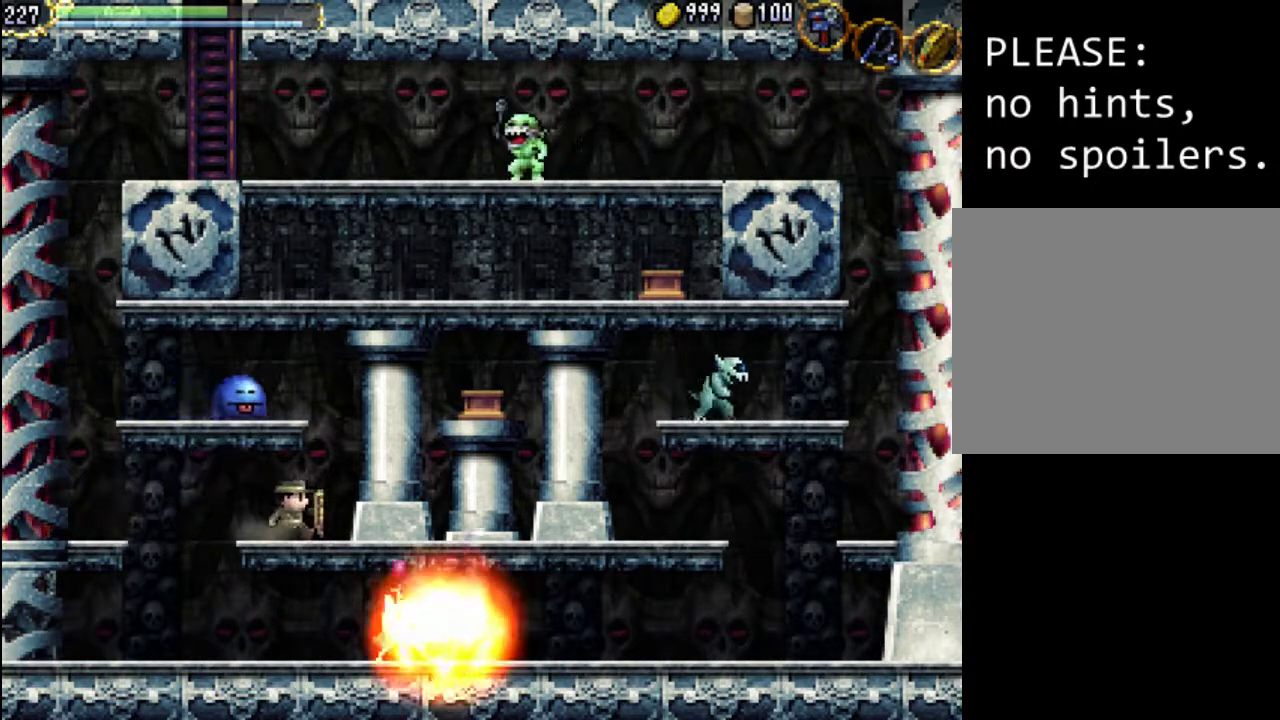
{"buttons": ["DPAD_RIGHT"], "events": []}
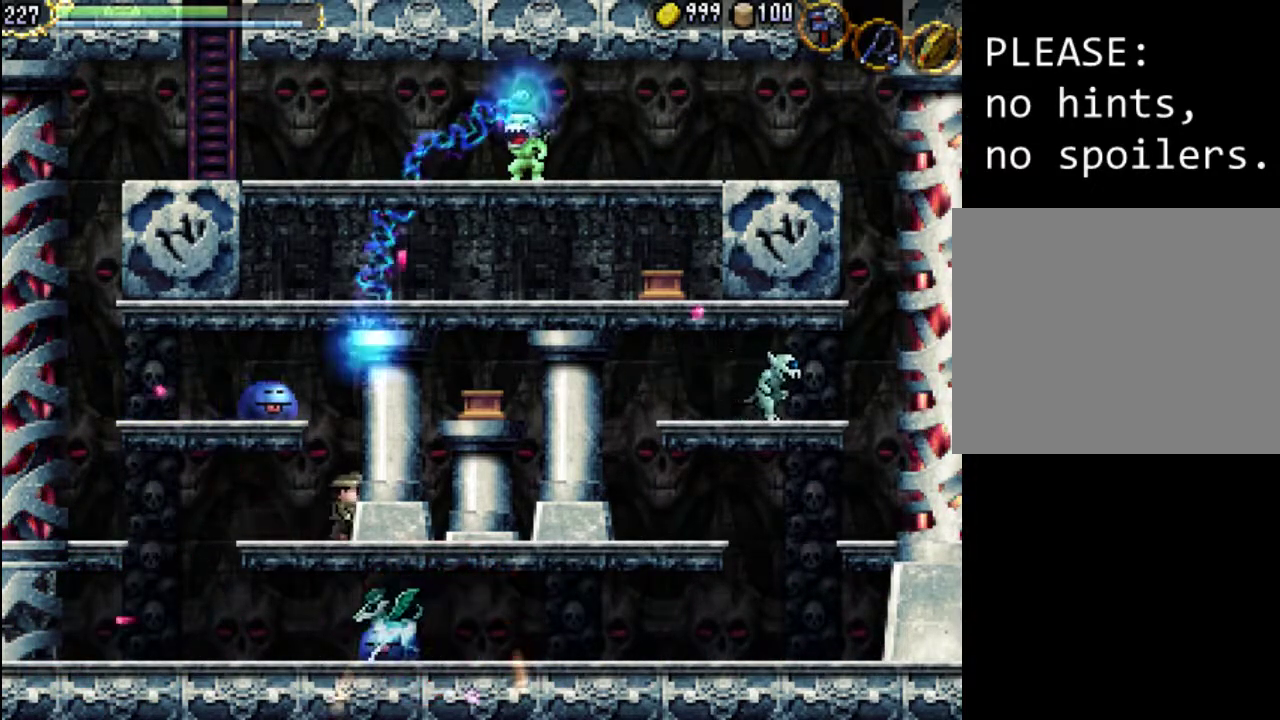
{"buttons": [], "events": [[200, "DPAD_RIGHT", "up"]]}
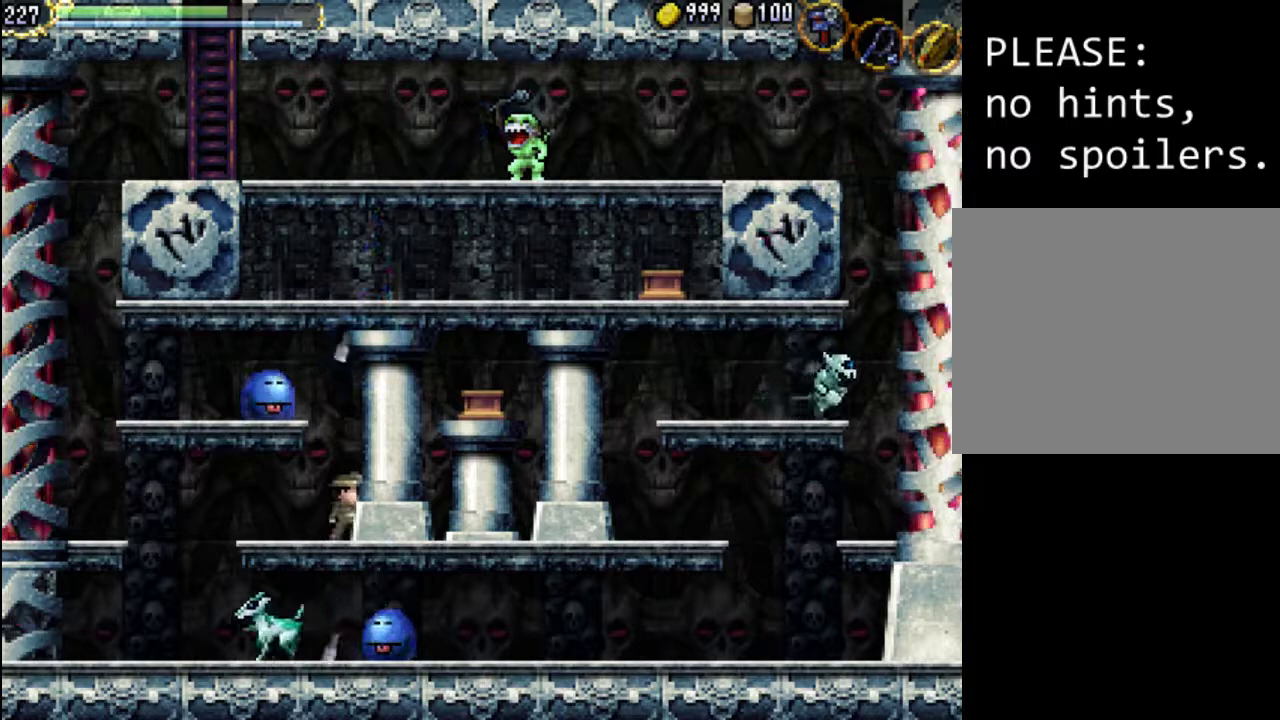
{"buttons": [], "events": []}
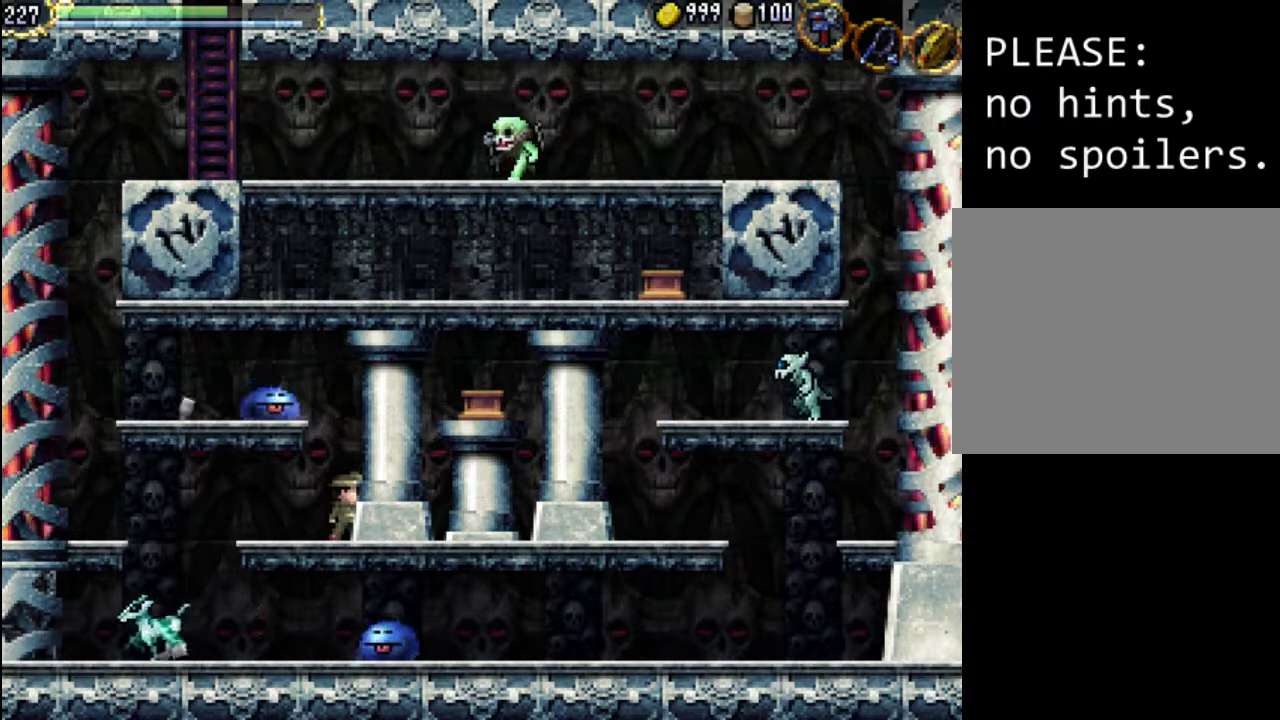
{"buttons": [], "events": []}
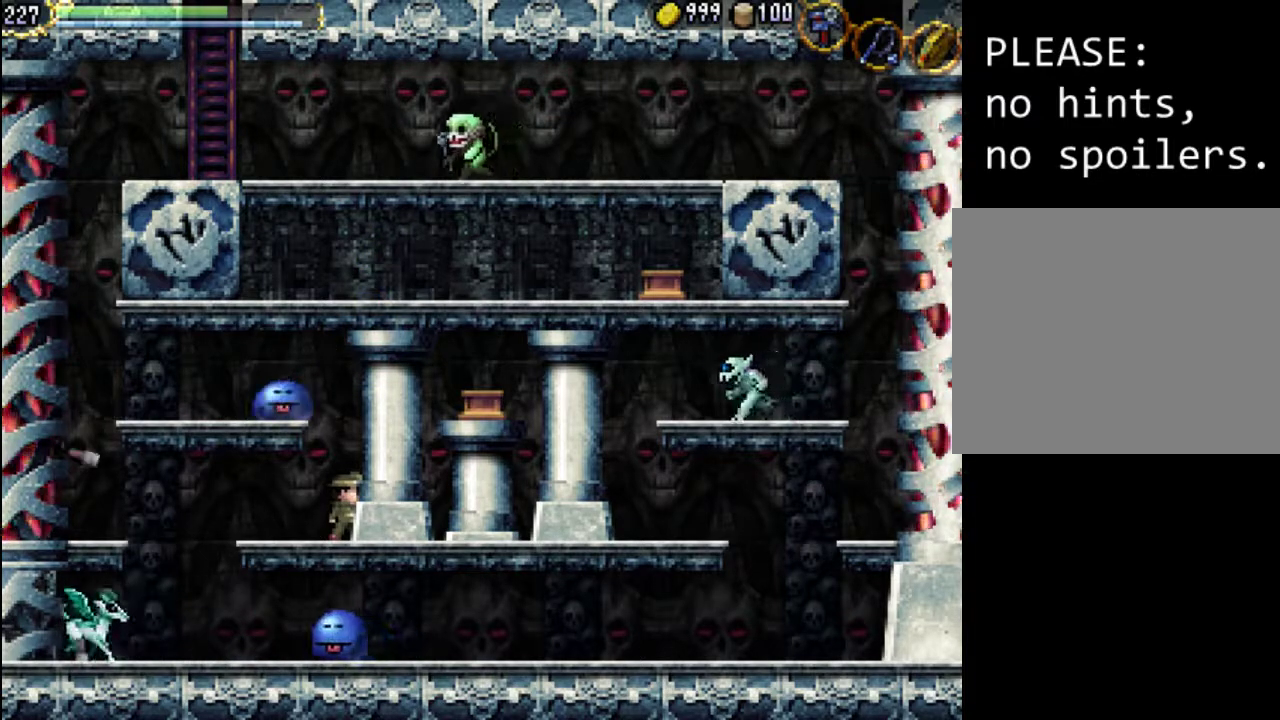
{"buttons": [], "events": [[233, "DPAD_LEFT", "down"], [300, "DPAD_LEFT", "up"]]}
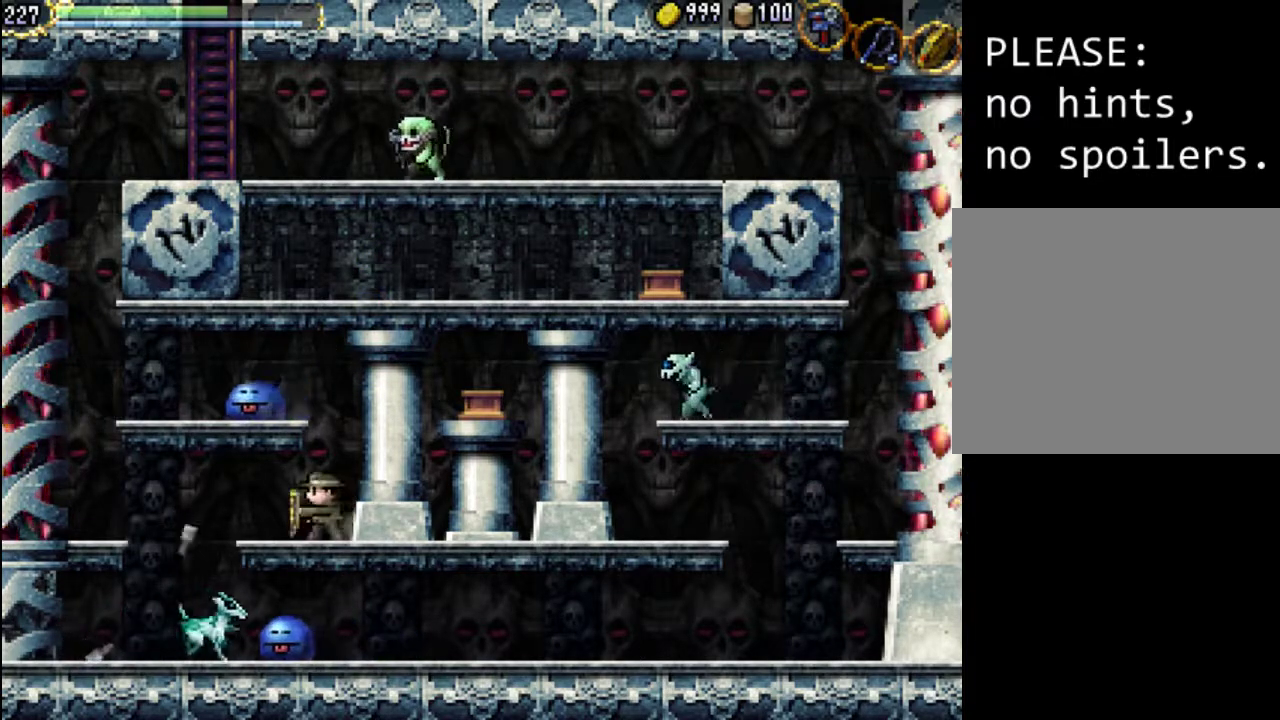
{"buttons": [], "events": [[167, "DPAD_RIGHT", "down"], [267, "DPAD_RIGHT", "up"], [433, "DPAD_LEFT", "down"], [467, "DPAD_LEFT", "up"]]}
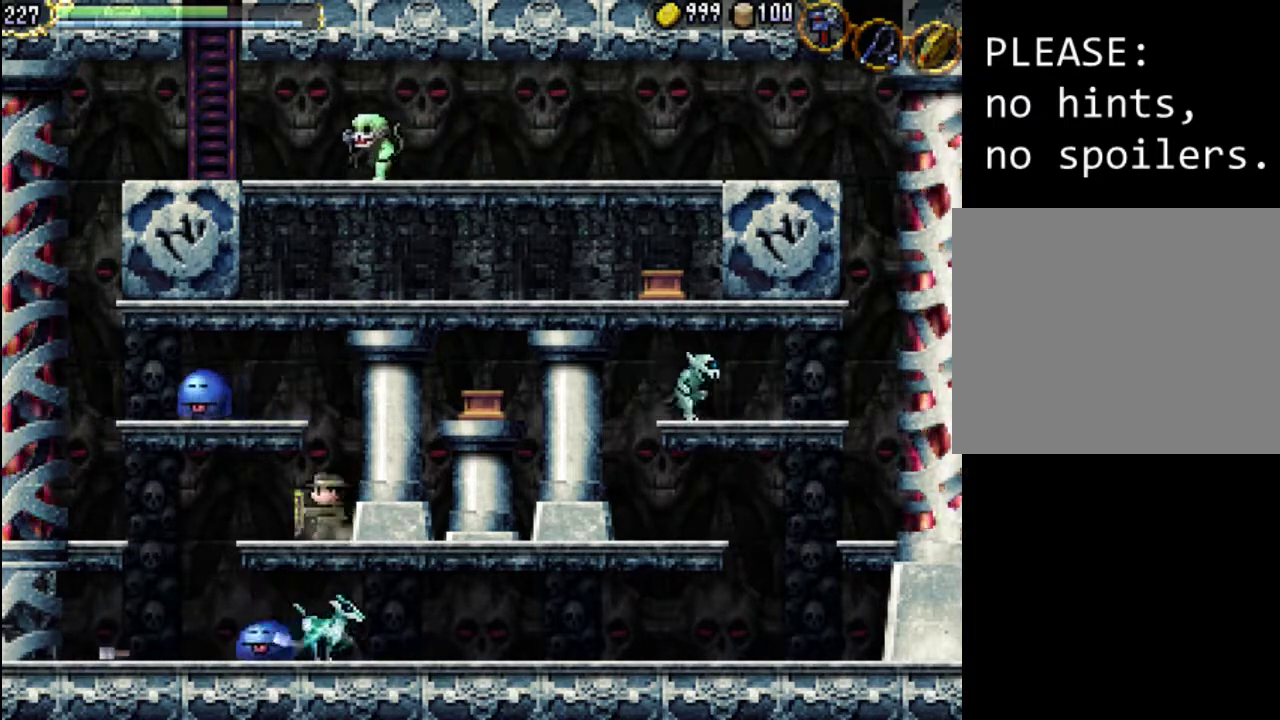
{"buttons": ["A"], "events": [[233, "A", "down"]]}
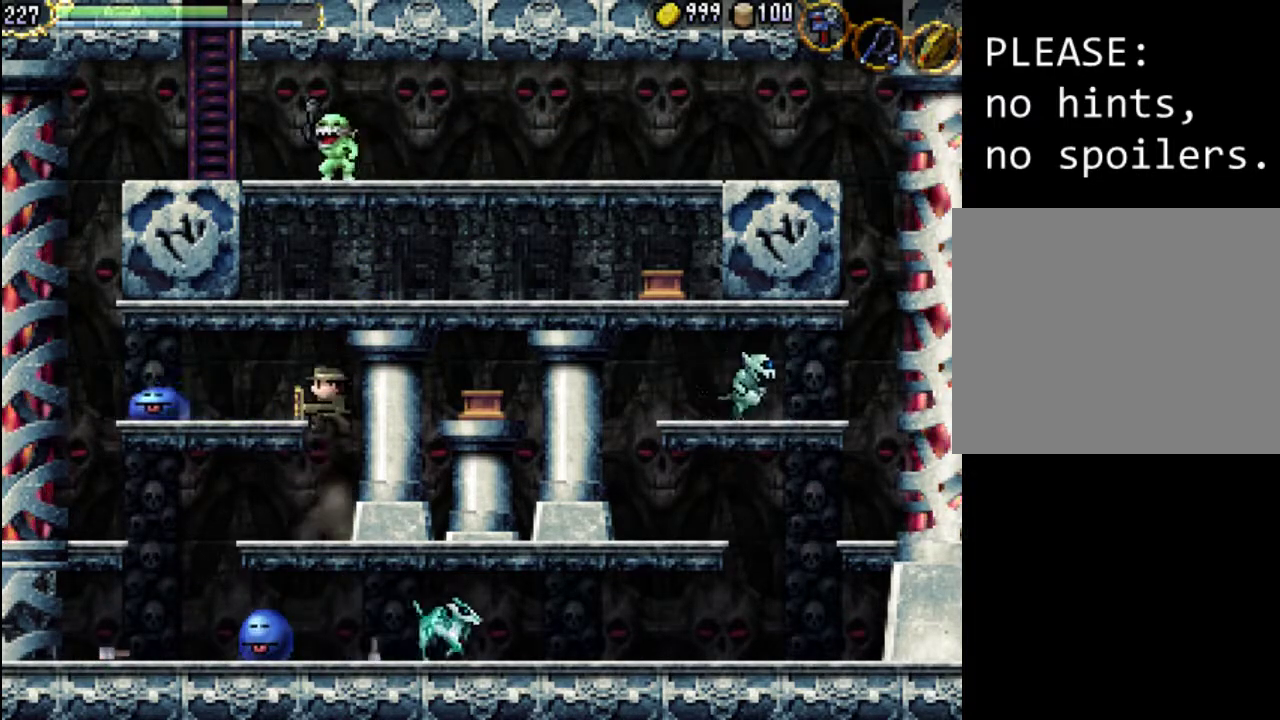
{"buttons": ["A"], "events": [[300, "A", "up"], [467, "A", "down"]]}
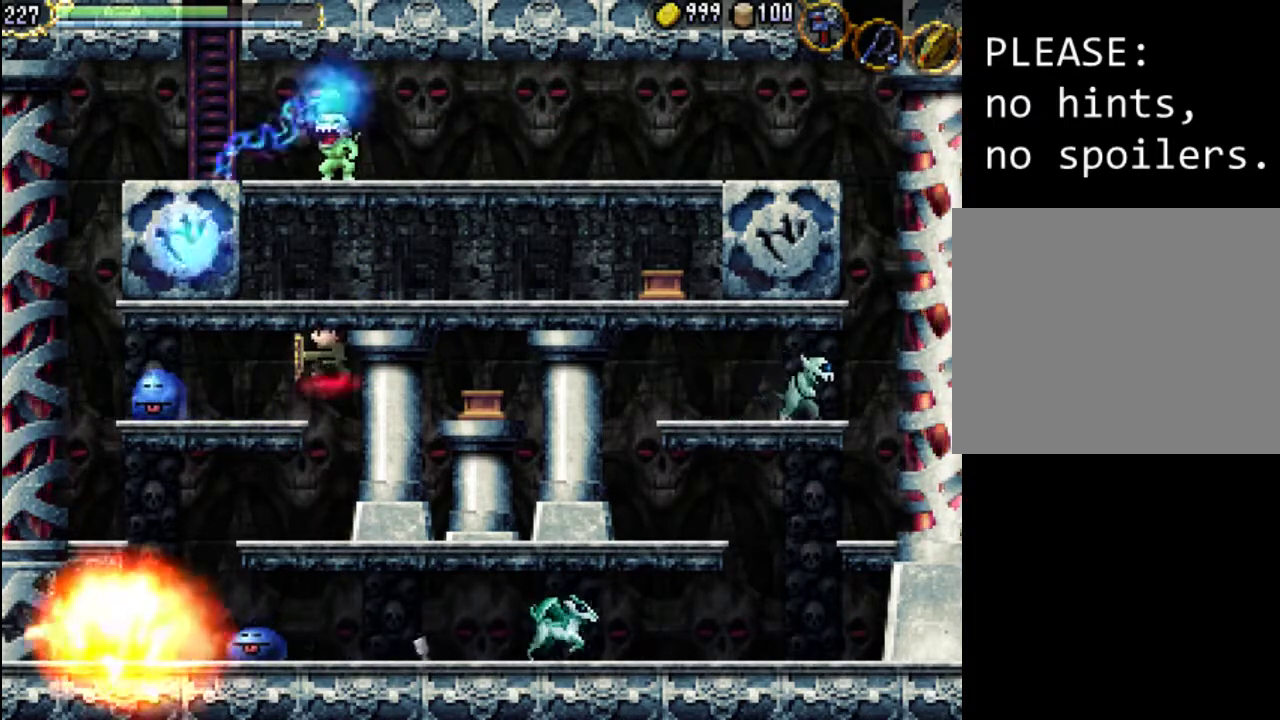
{"buttons": [], "events": [[133, "A", "up"]]}
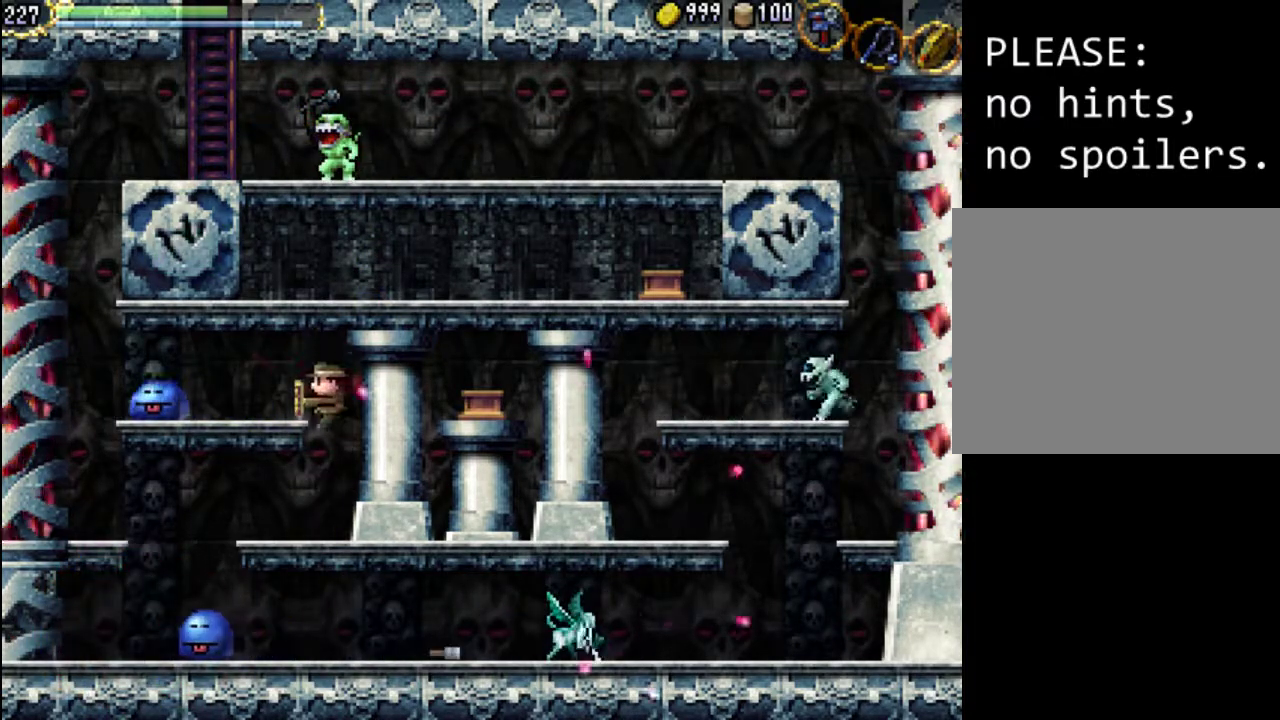
{"buttons": [], "events": []}
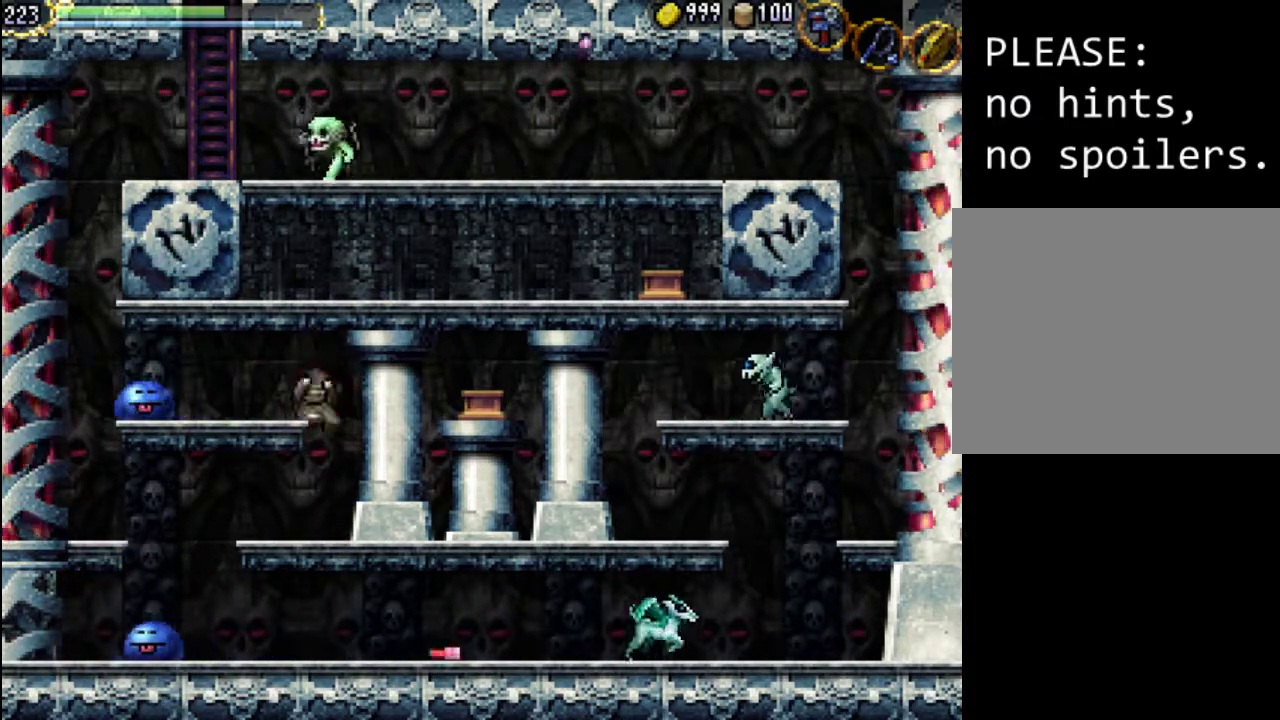
{"buttons": [], "events": []}
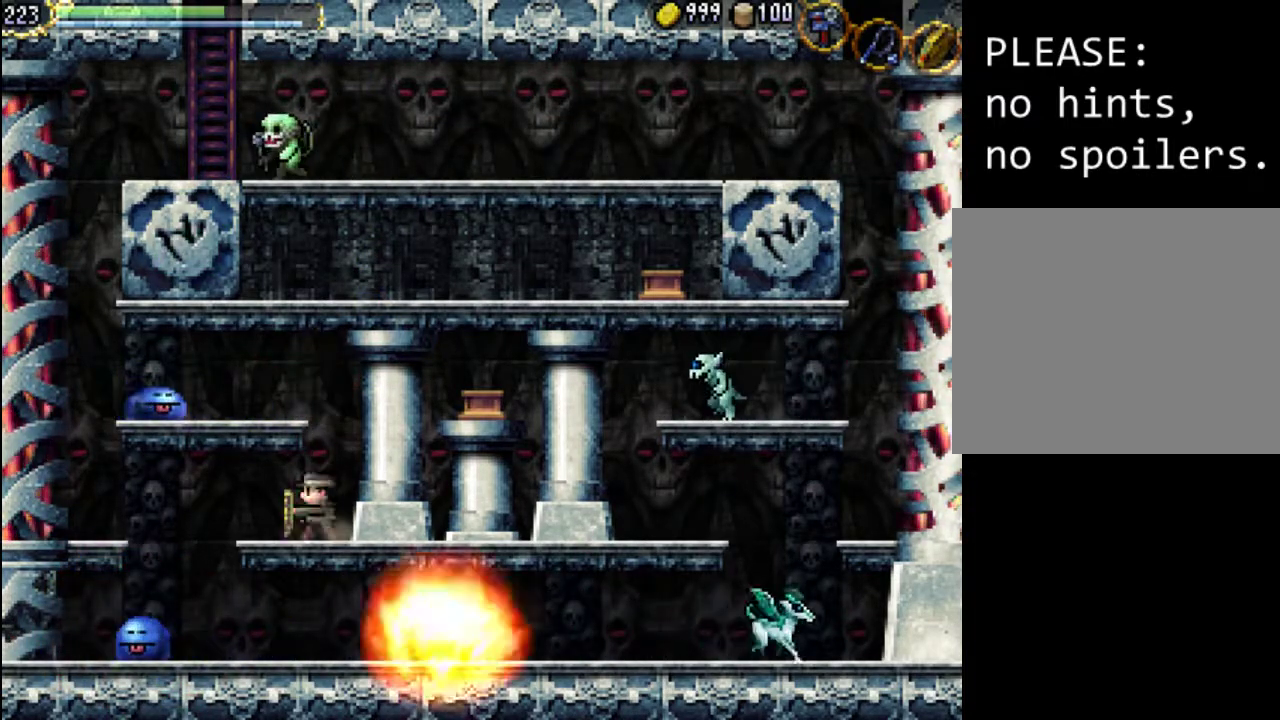
{"buttons": [], "events": []}
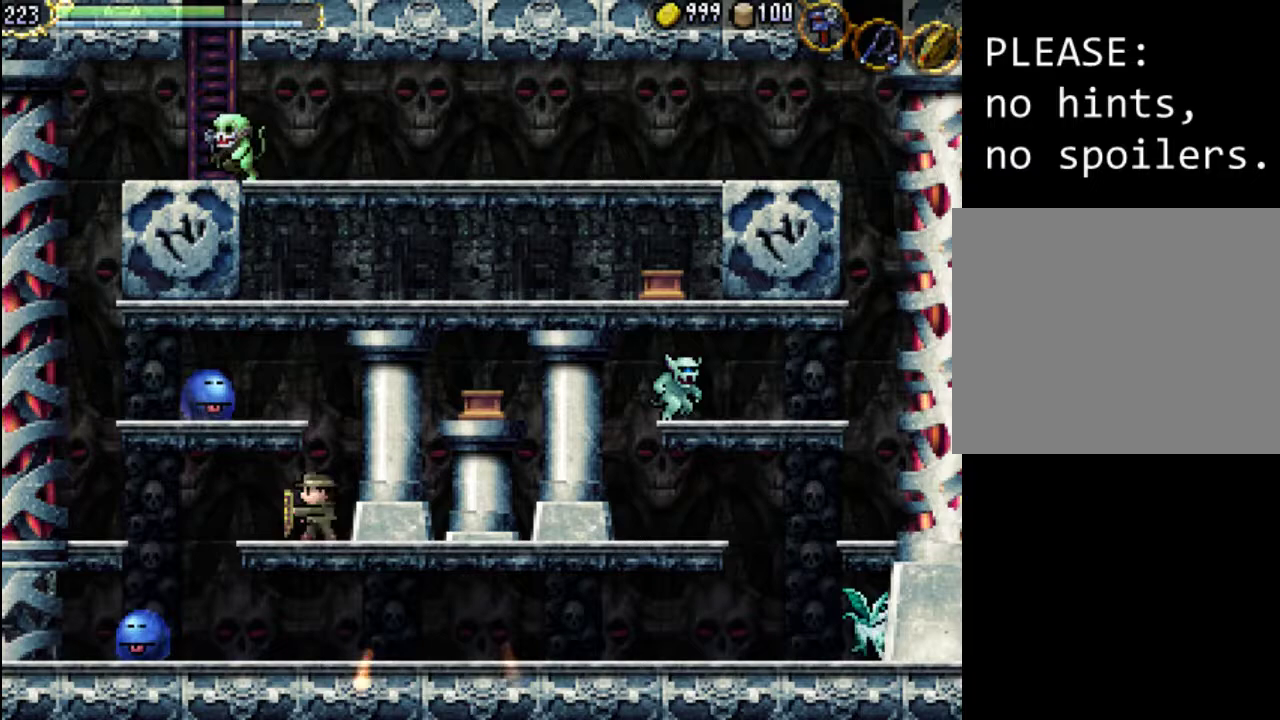
{"buttons": [], "events": []}
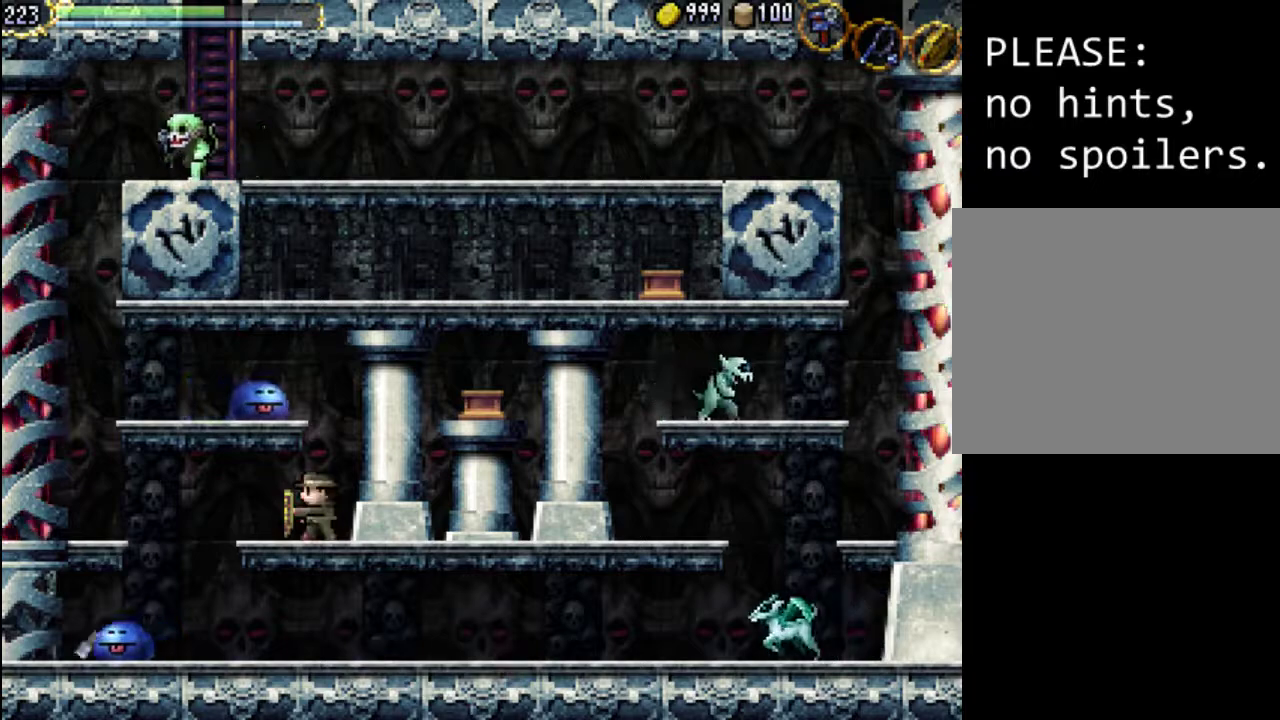
{"buttons": [], "events": []}
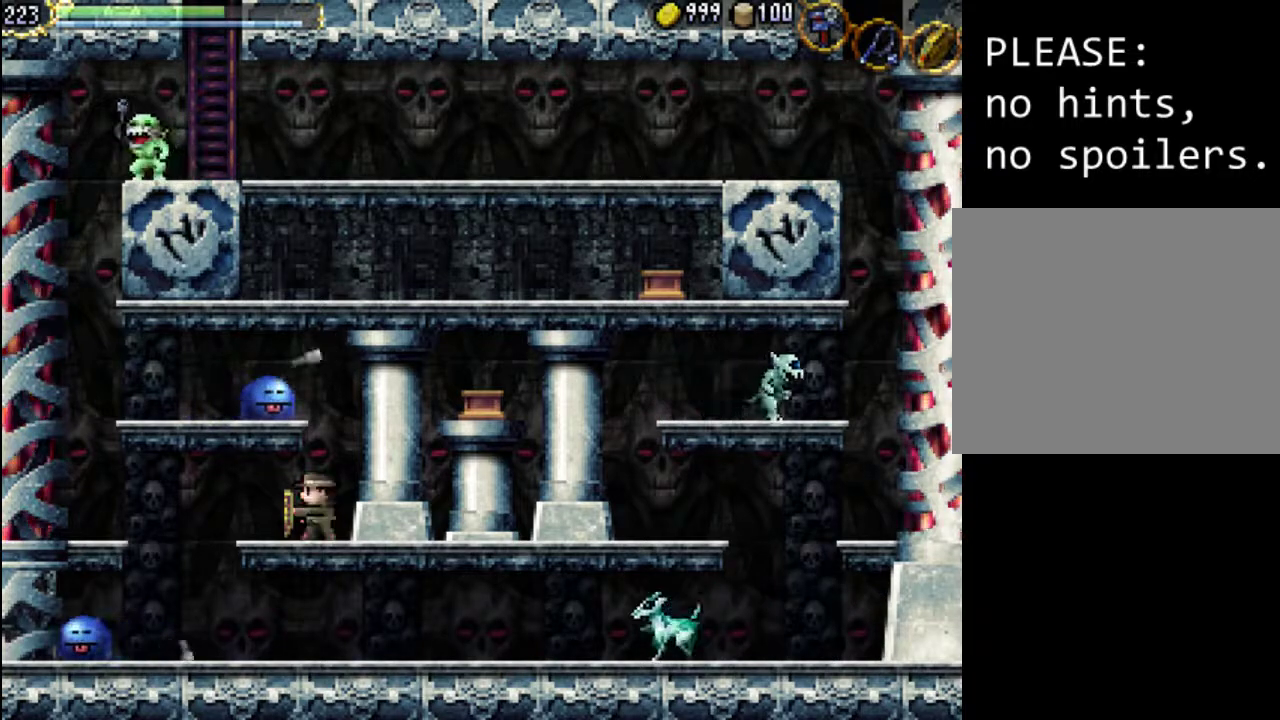
{"buttons": [], "events": []}
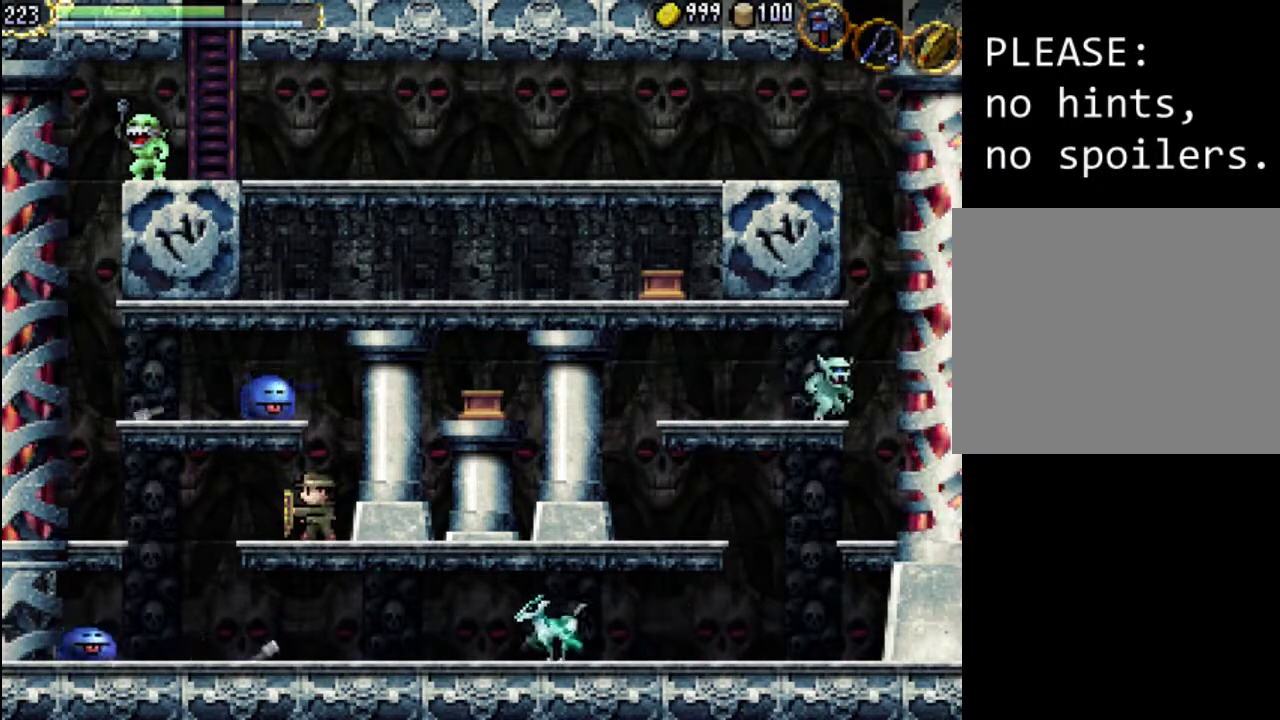
{"buttons": [], "events": []}
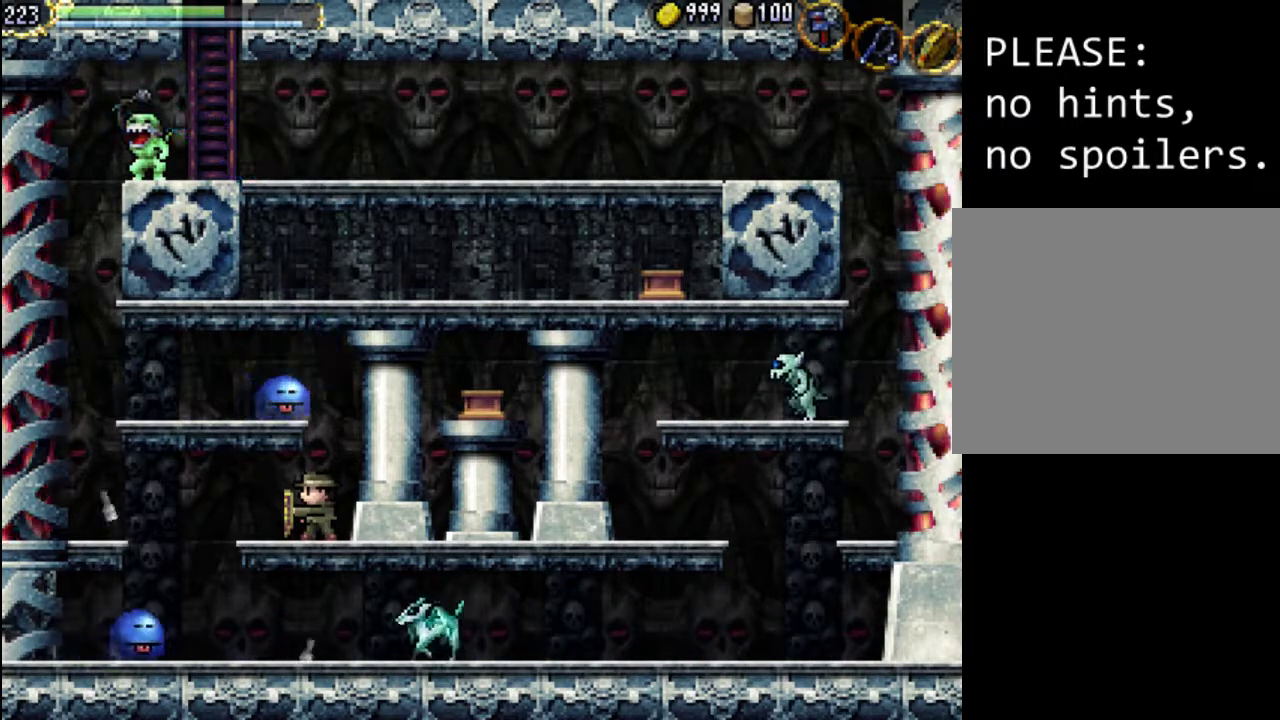
{"buttons": [], "events": []}
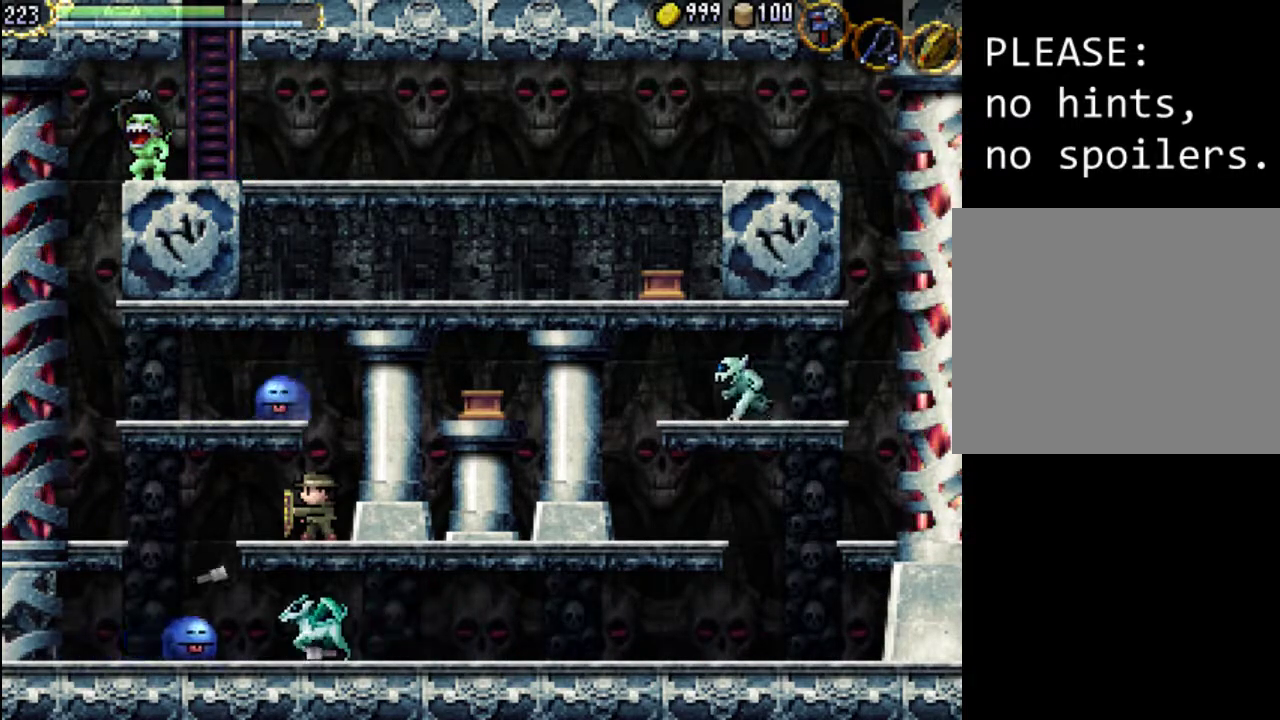
{"buttons": [], "events": []}
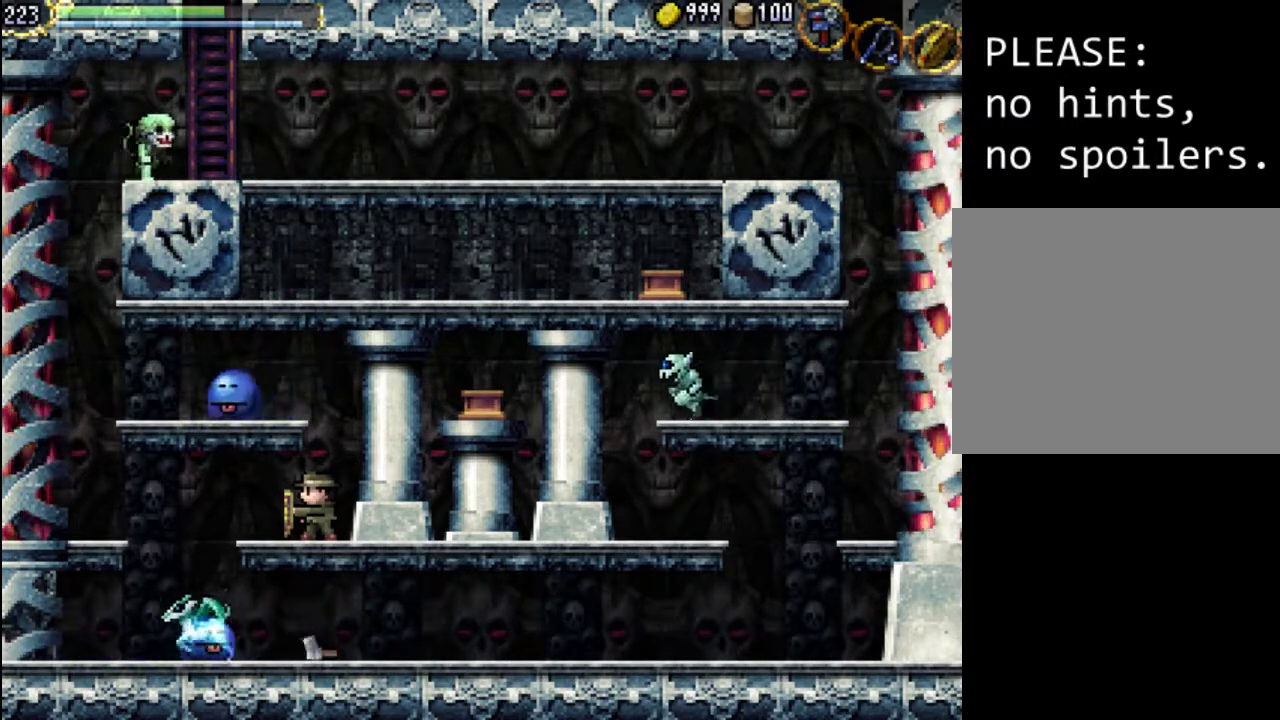
{"buttons": ["DPAD_RIGHT"], "events": [[267, "DPAD_RIGHT", "down"]]}
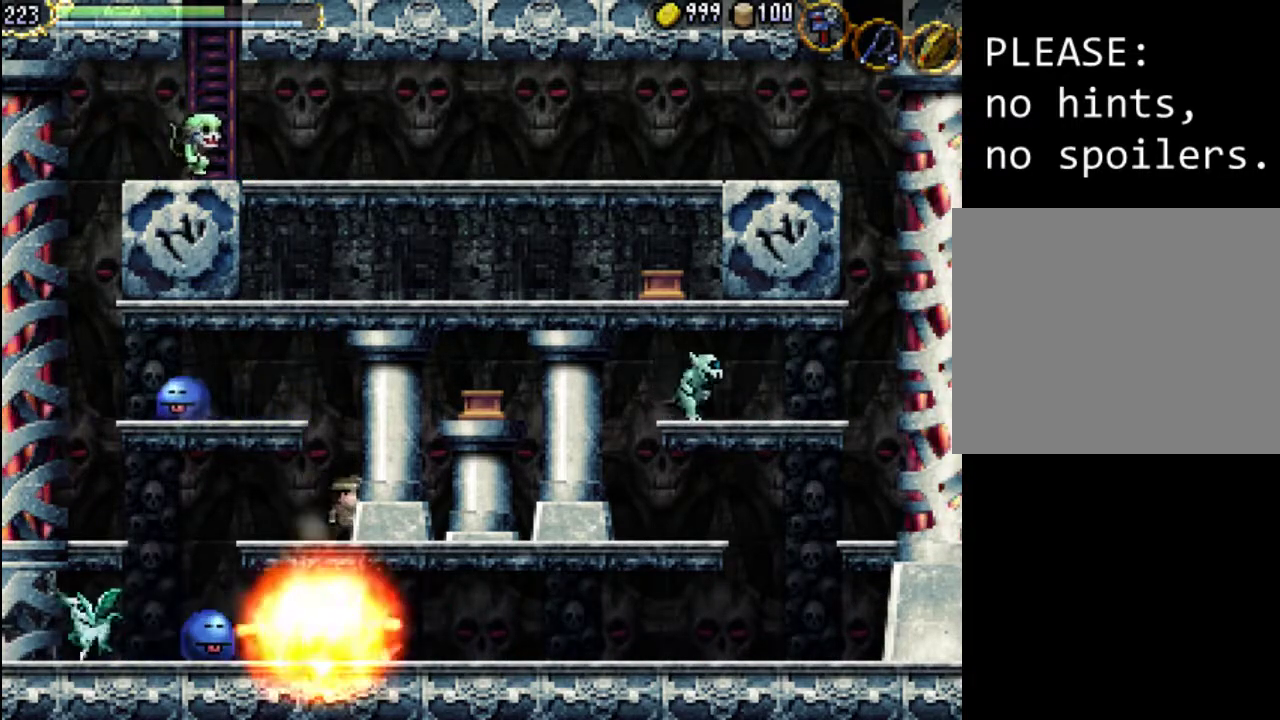
{"buttons": [], "events": [[67, "DPAD_RIGHT", "up"], [133, "DPAD_LEFT", "down"], [200, "DPAD_LEFT", "up"]]}